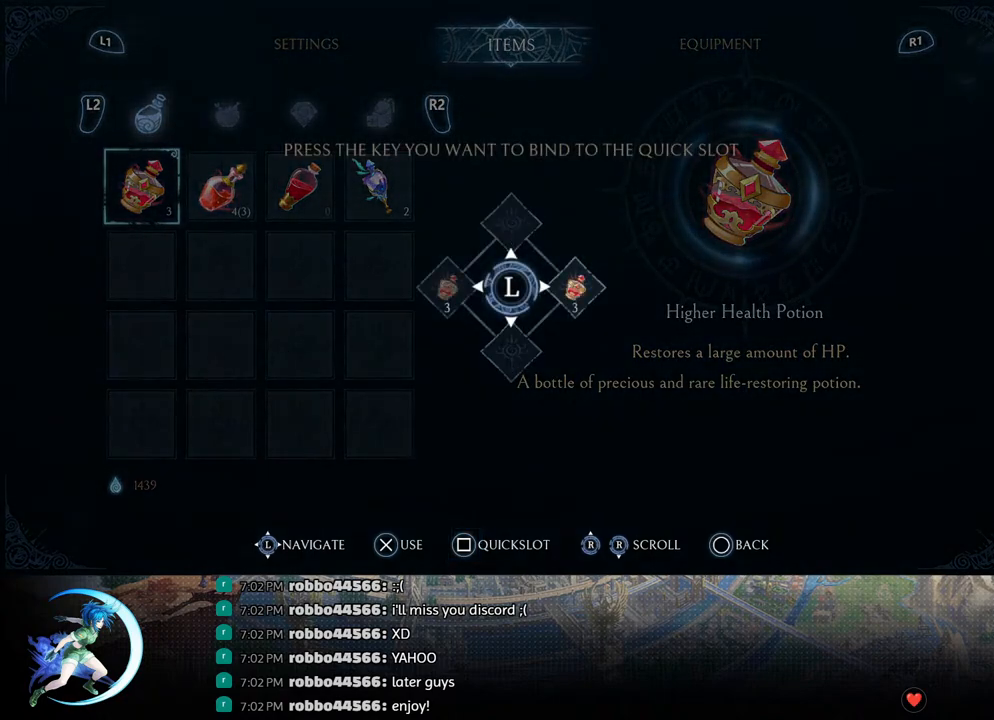
Gameplay with a controller (PlayStation layout); each line is a JSON object with the inputs held at the frame after it. "events" lists button and stick changes between this image and that frame as [ms after this image, input, new state], when the widget could be followed in between.
{"buttons": [], "left_stick": "center", "right_stick": "center", "events": []}
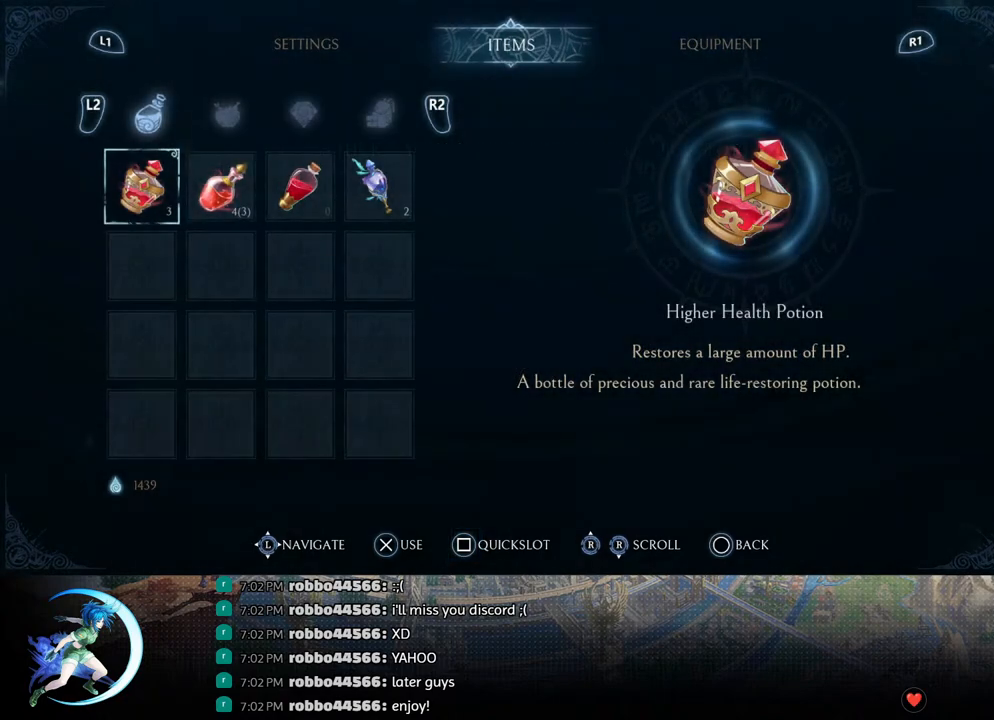
{"buttons": [], "left_stick": "right", "right_stick": "center", "events": [[283, "SQUARE", "down"], [383, "SQUARE", "up"], [383, "left_stick", "right"]]}
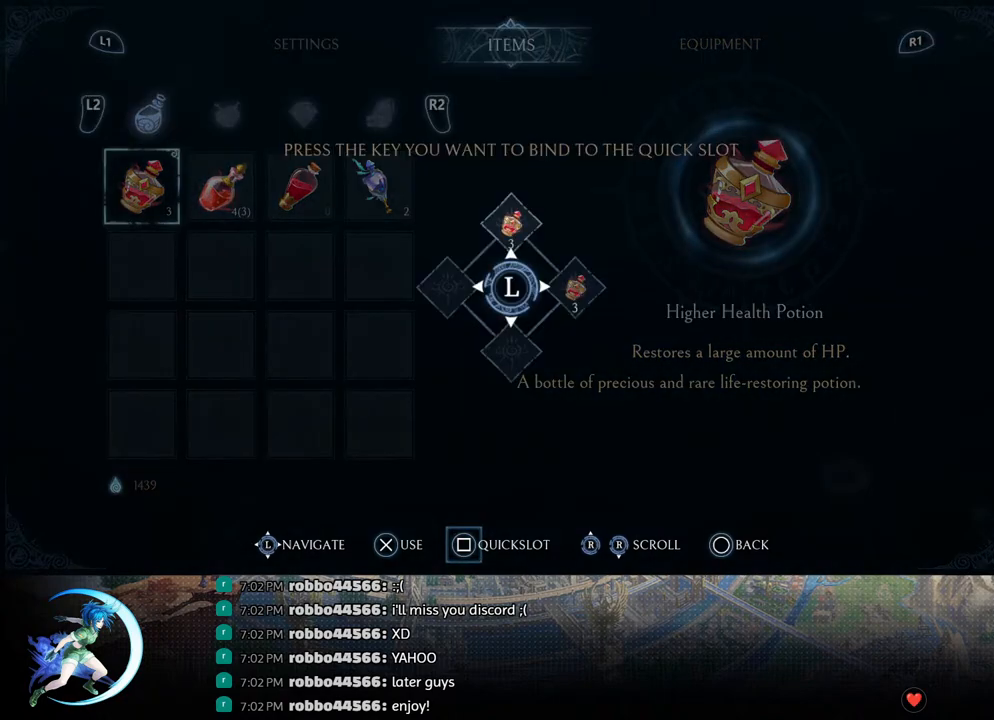
{"buttons": [], "left_stick": "center", "right_stick": "center", "events": [[17, "left_stick", "down-left"], [133, "left_stick", "down-right"], [250, "left_stick", "center"]]}
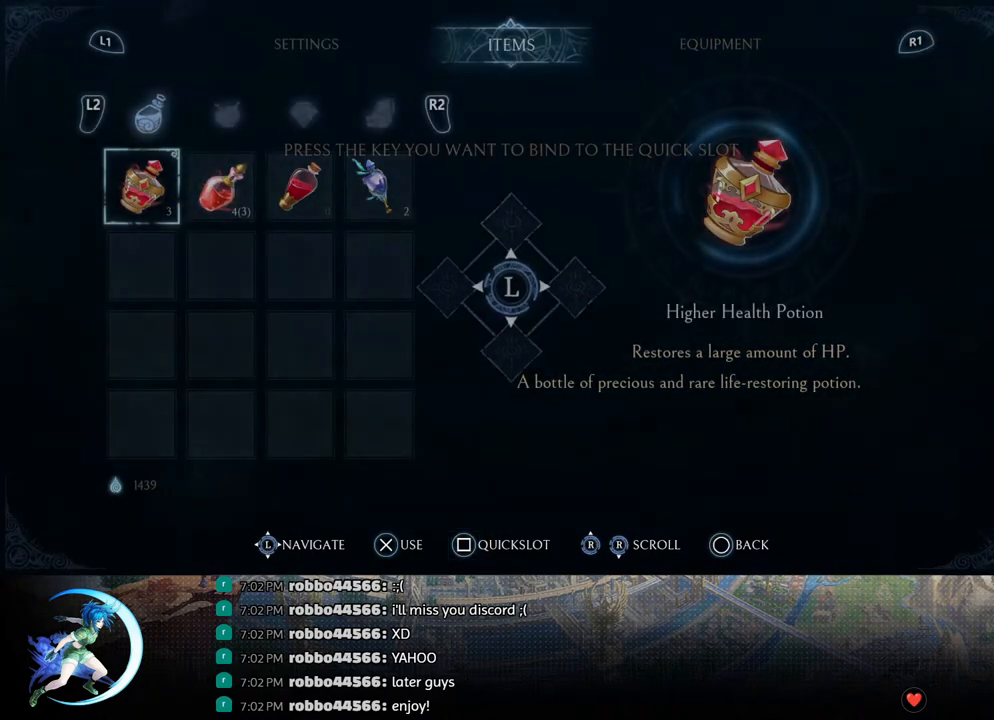
{"buttons": [], "left_stick": "center", "right_stick": "center", "events": []}
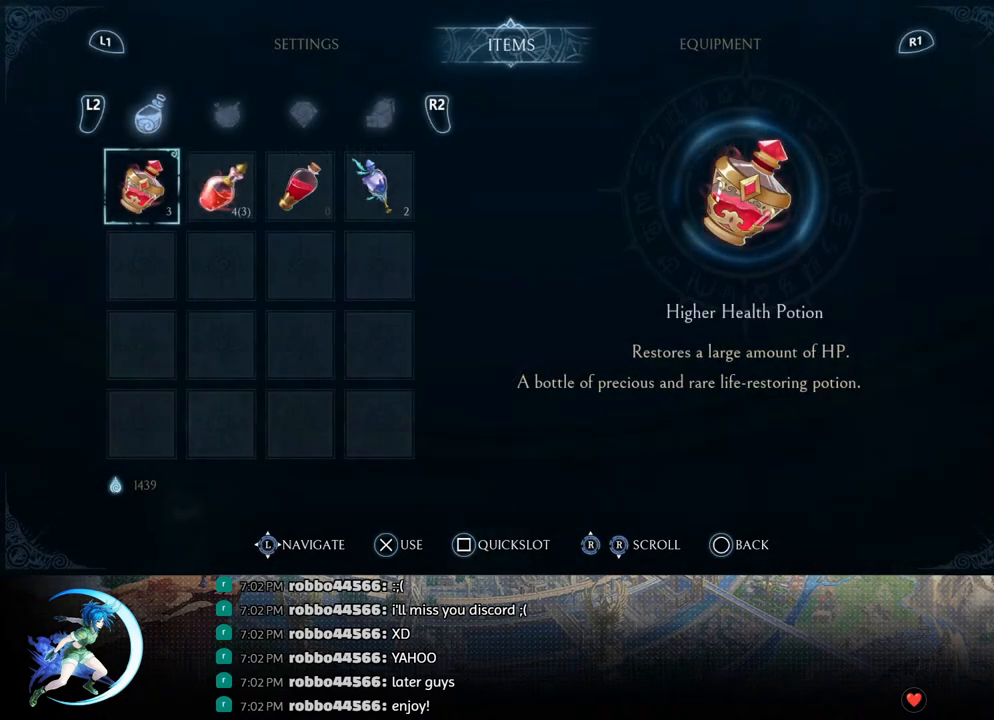
{"buttons": [], "left_stick": "center", "right_stick": "center", "events": [[400, "DPAD_RIGHT", "down"], [467, "DPAD_RIGHT", "up"]]}
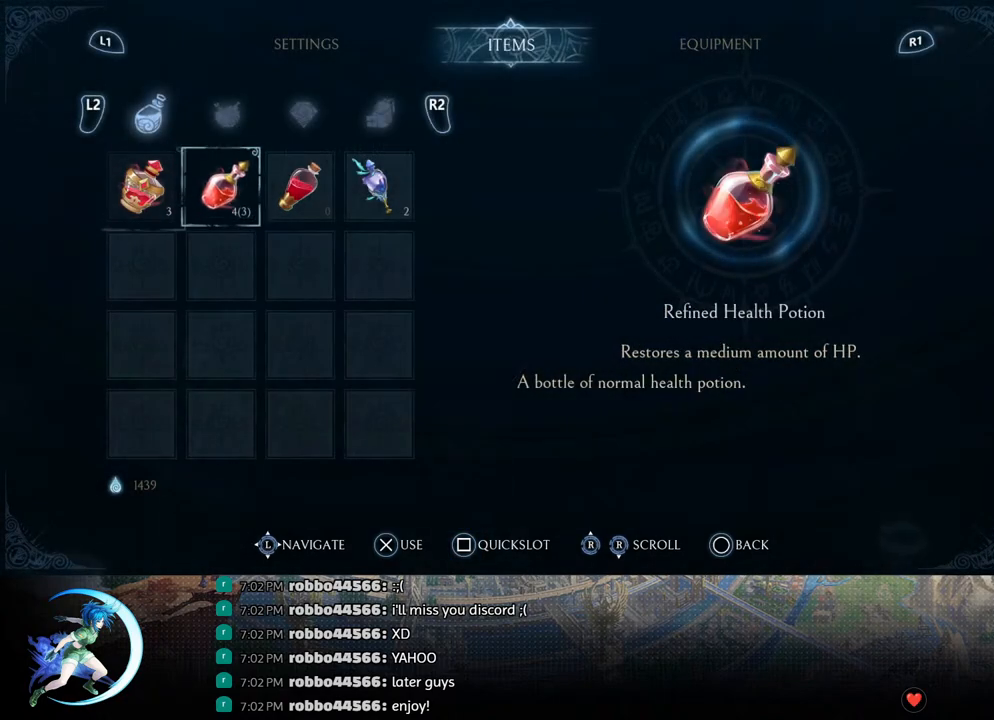
{"buttons": [], "left_stick": "center", "right_stick": "center", "events": [[150, "SQUARE", "down"], [250, "SQUARE", "up"]]}
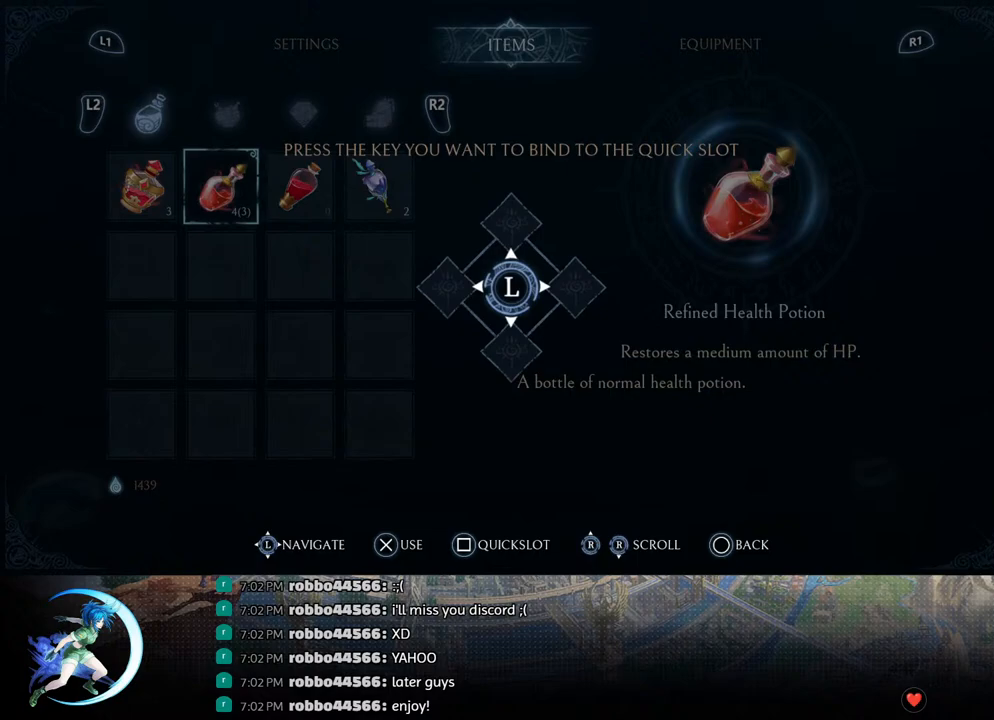
{"buttons": [], "left_stick": "center", "right_stick": "center", "events": [[100, "left_stick", "left"], [183, "left_stick", "center"]]}
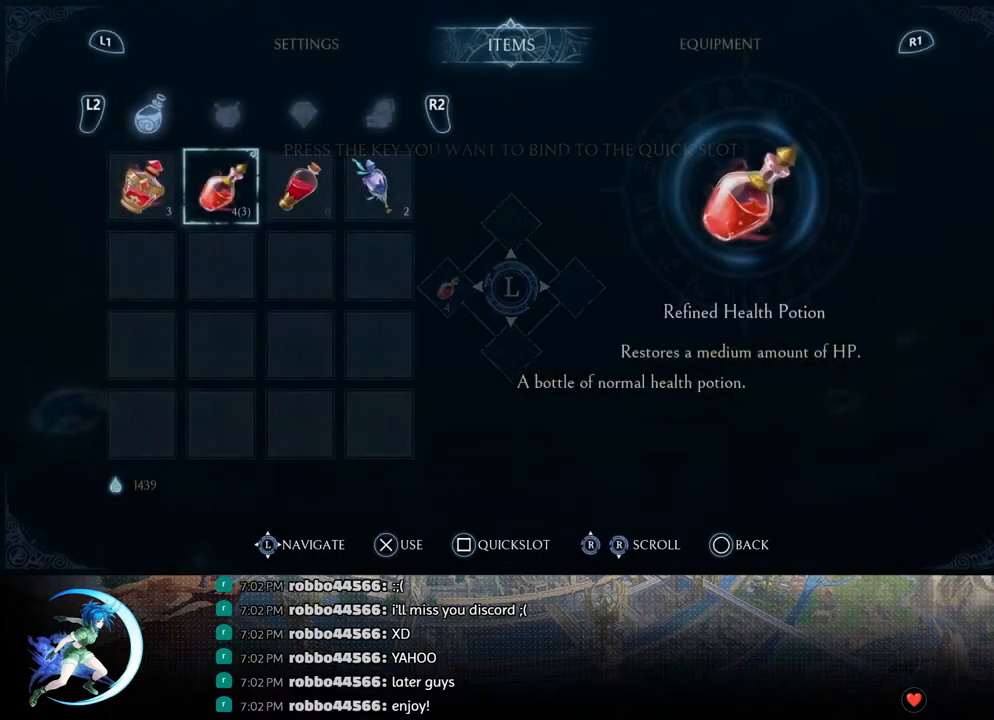
{"buttons": [], "left_stick": "center", "right_stick": "center", "events": [[400, "R1", "down"], [483, "R1", "up"]]}
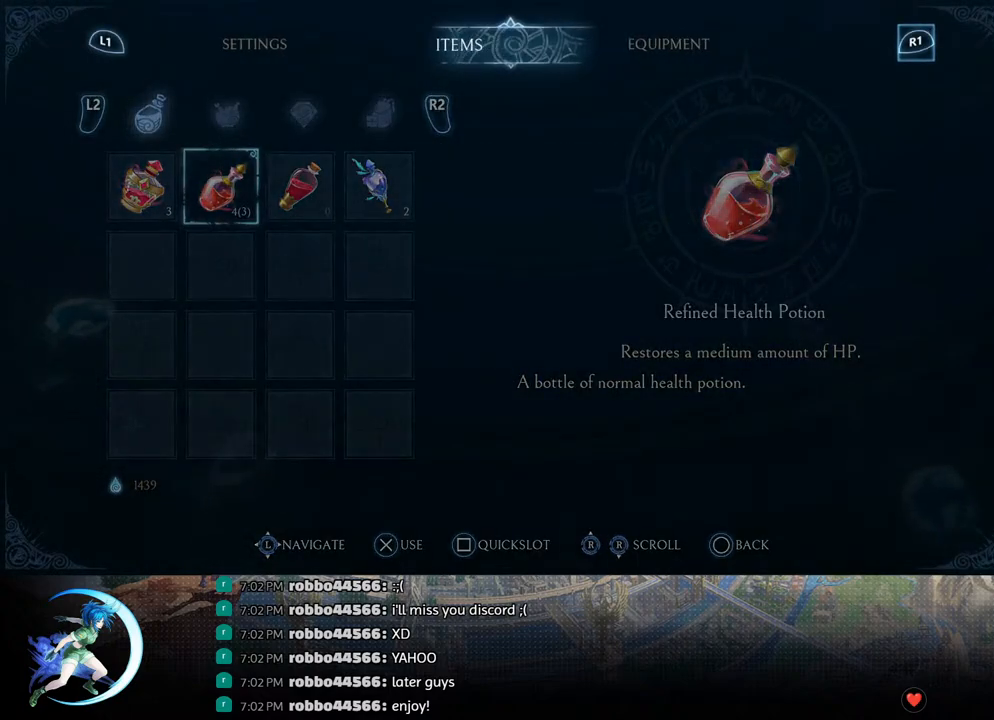
{"buttons": [], "left_stick": "center", "right_stick": "center", "events": []}
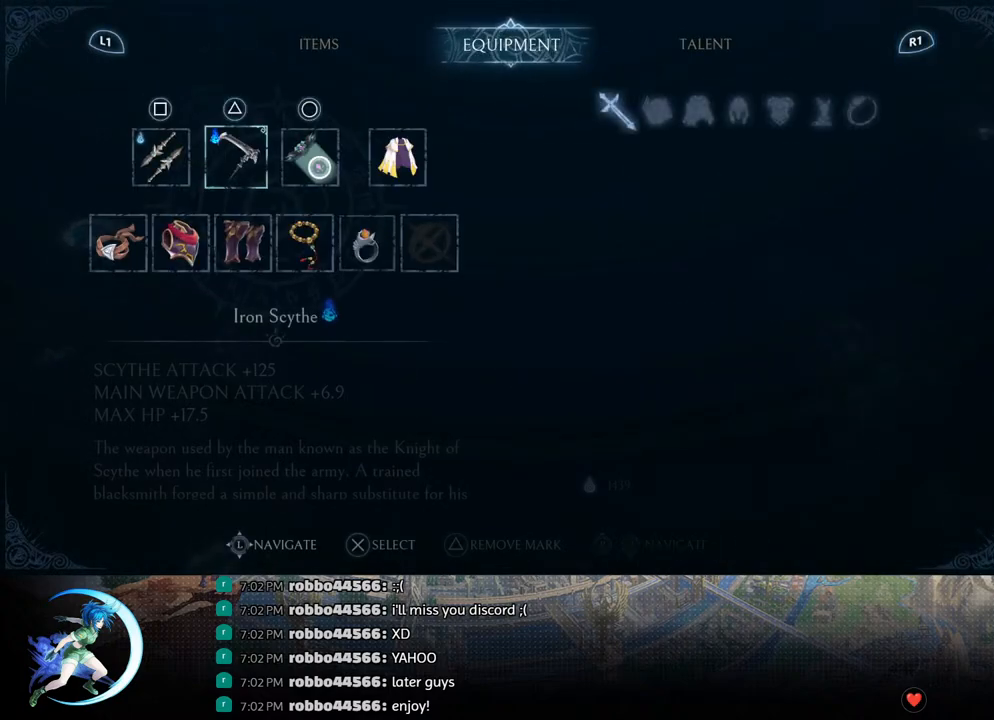
{"buttons": [], "left_stick": "center", "right_stick": "center", "events": [[267, "R1", "down"], [350, "R1", "up"]]}
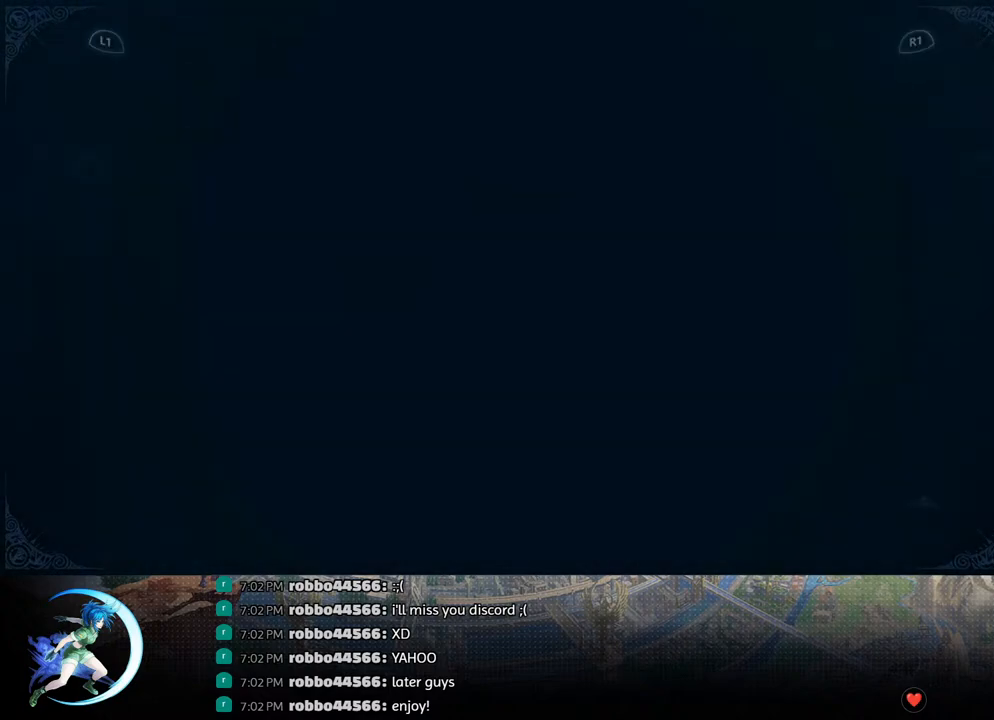
{"buttons": [], "left_stick": "center", "right_stick": "center", "events": []}
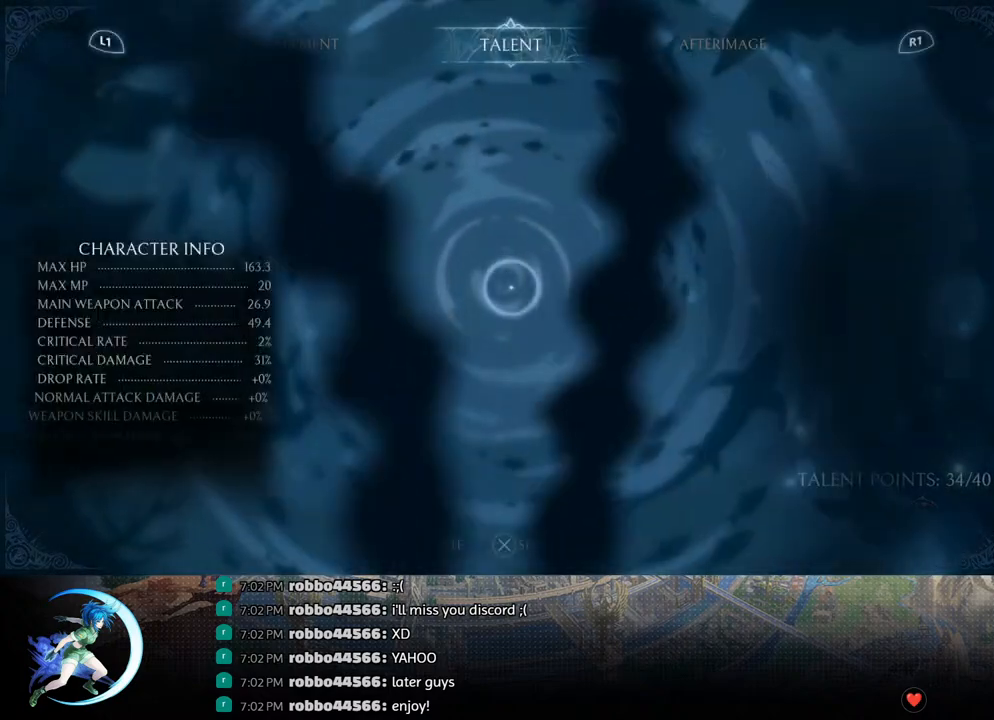
{"buttons": [], "left_stick": "center", "right_stick": "center", "events": []}
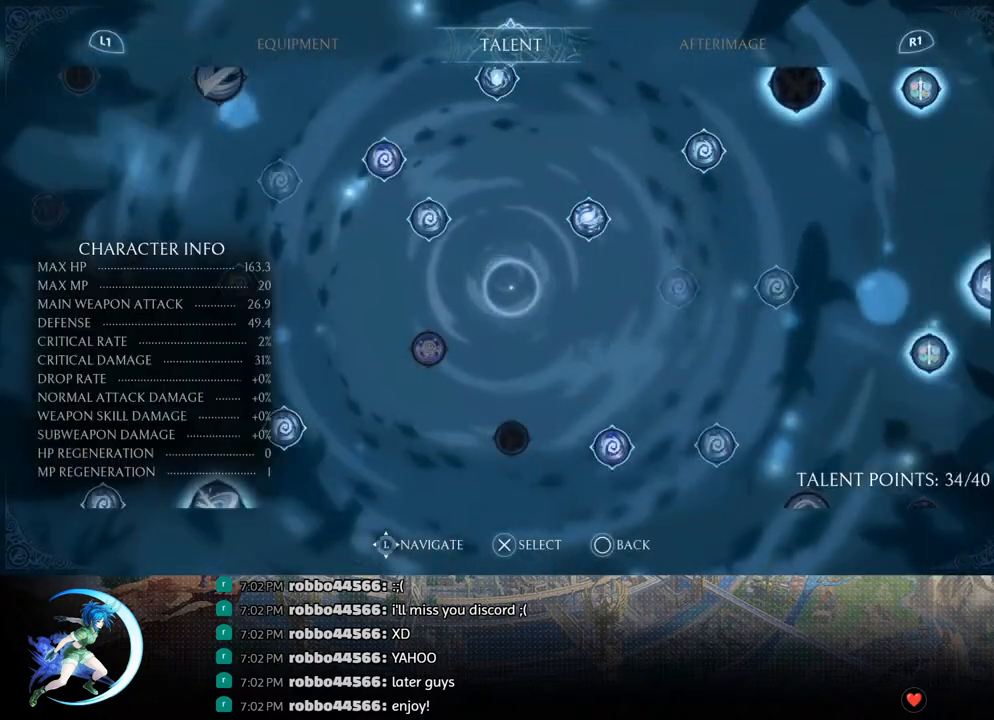
{"buttons": ["DPAD_LEFT"], "left_stick": "center", "right_stick": "center", "events": [[250, "DPAD_LEFT", "down"], [333, "DPAD_LEFT", "up"], [400, "DPAD_LEFT", "down"]]}
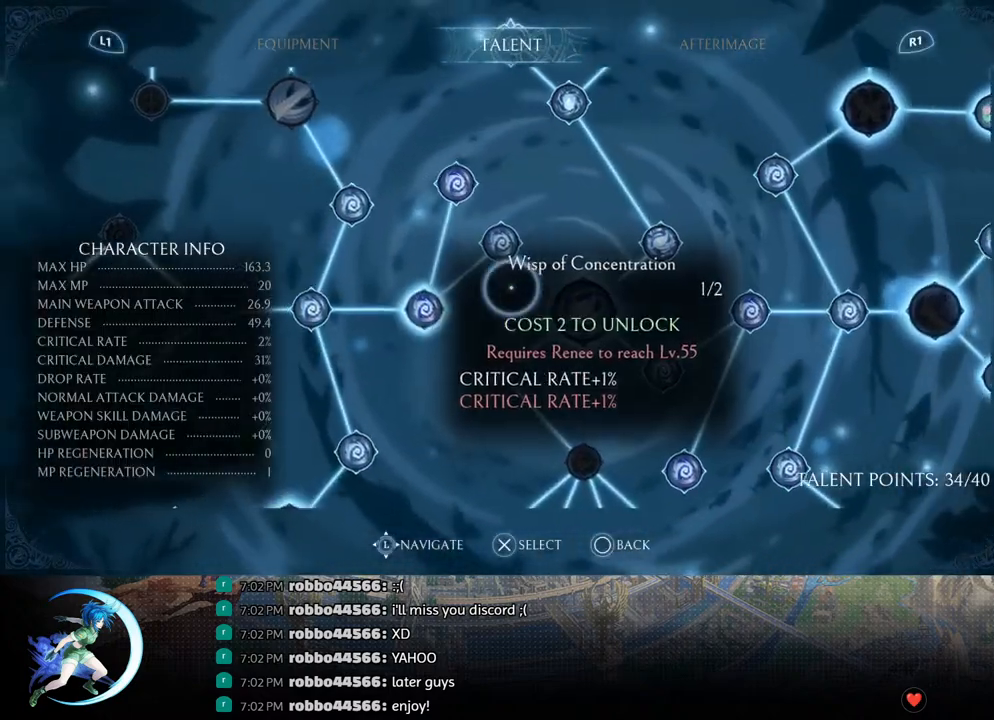
{"buttons": ["DPAD_DOWN"], "left_stick": "center", "right_stick": "center", "events": [[33, "DPAD_DOWN", "down"], [33, "DPAD_LEFT", "up"]]}
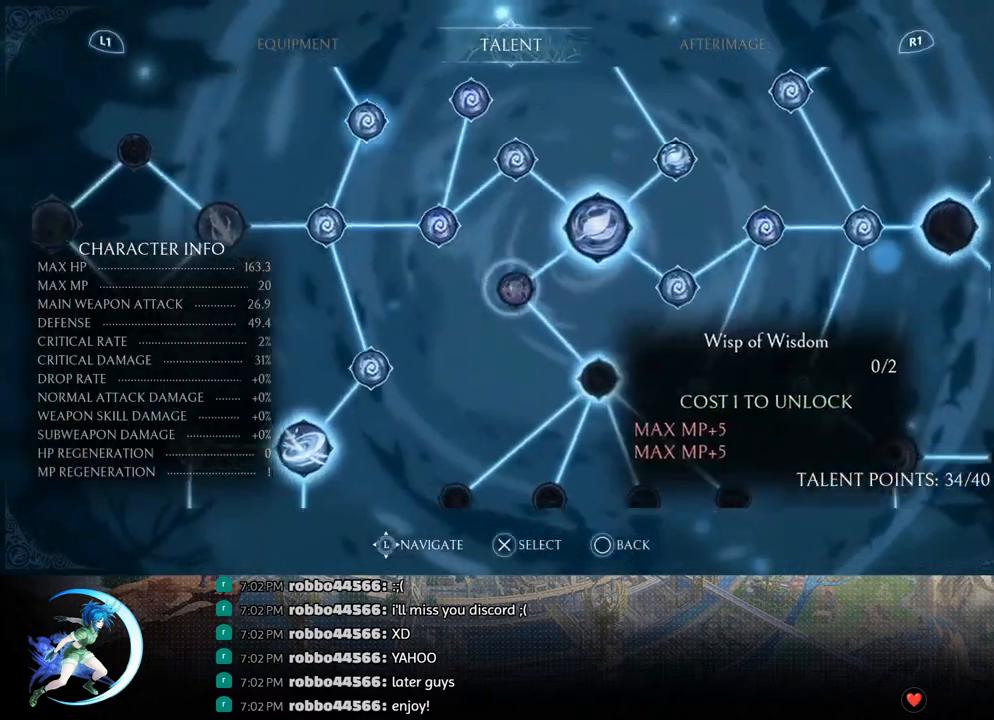
{"buttons": [], "left_stick": "center", "right_stick": "center", "events": [[133, "DPAD_LEFT", "down"], [200, "DPAD_DOWN", "up"], [300, "DPAD_DOWN", "down"], [450, "DPAD_DOWN", "up"], [483, "DPAD_LEFT", "up"]]}
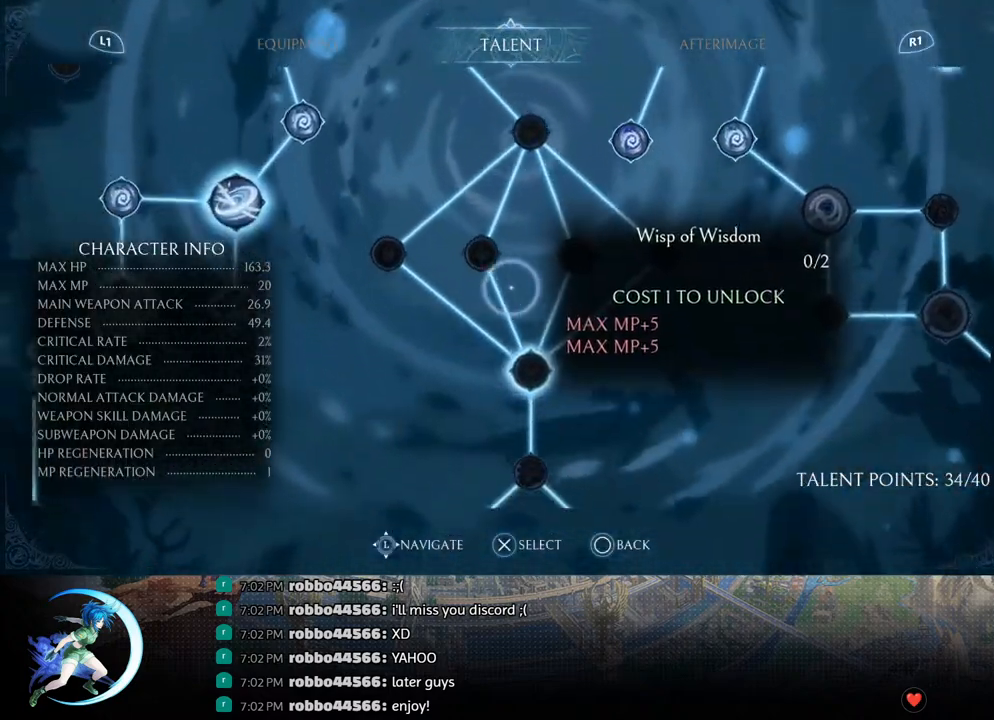
{"buttons": [], "left_stick": "center", "right_stick": "center", "events": [[133, "DPAD_LEFT", "down"], [267, "DPAD_LEFT", "up"]]}
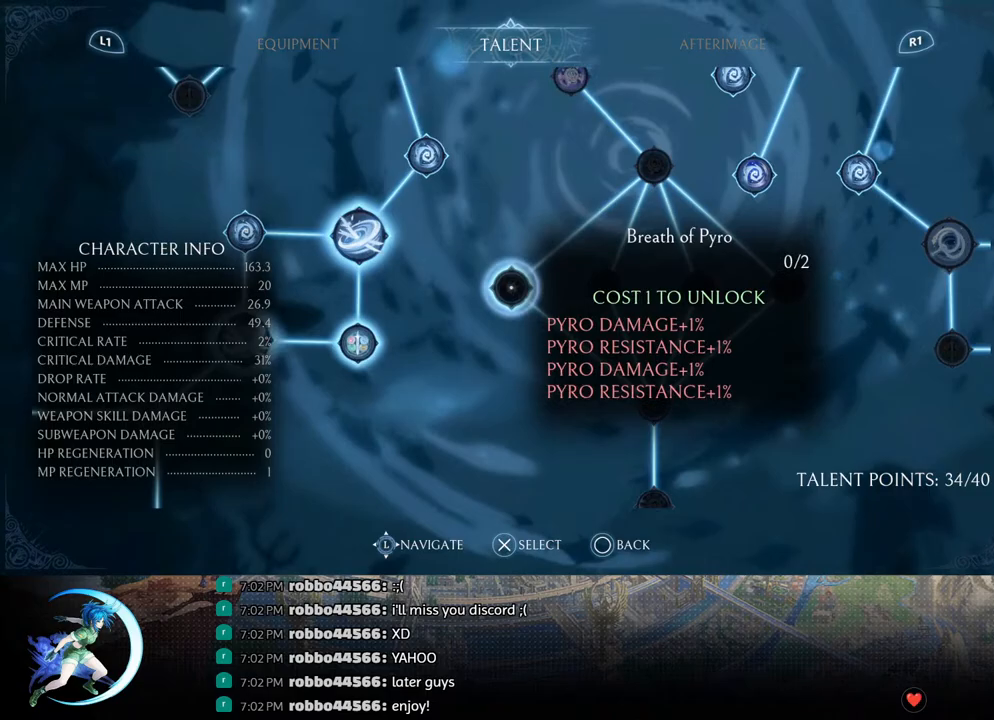
{"buttons": [], "left_stick": "center", "right_stick": "center", "events": [[233, "DPAD_LEFT", "down"], [350, "DPAD_LEFT", "up"]]}
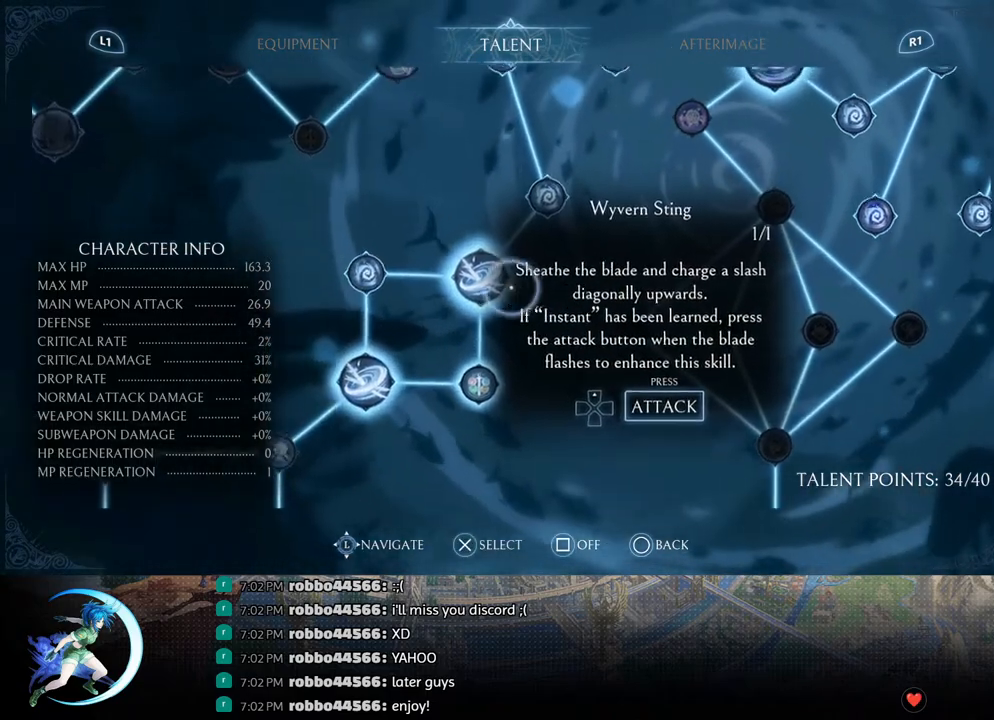
{"buttons": ["DPAD_UP"], "left_stick": "center", "right_stick": "center", "events": [[83, "DPAD_RIGHT", "down"], [417, "DPAD_UP", "down"], [467, "DPAD_RIGHT", "up"]]}
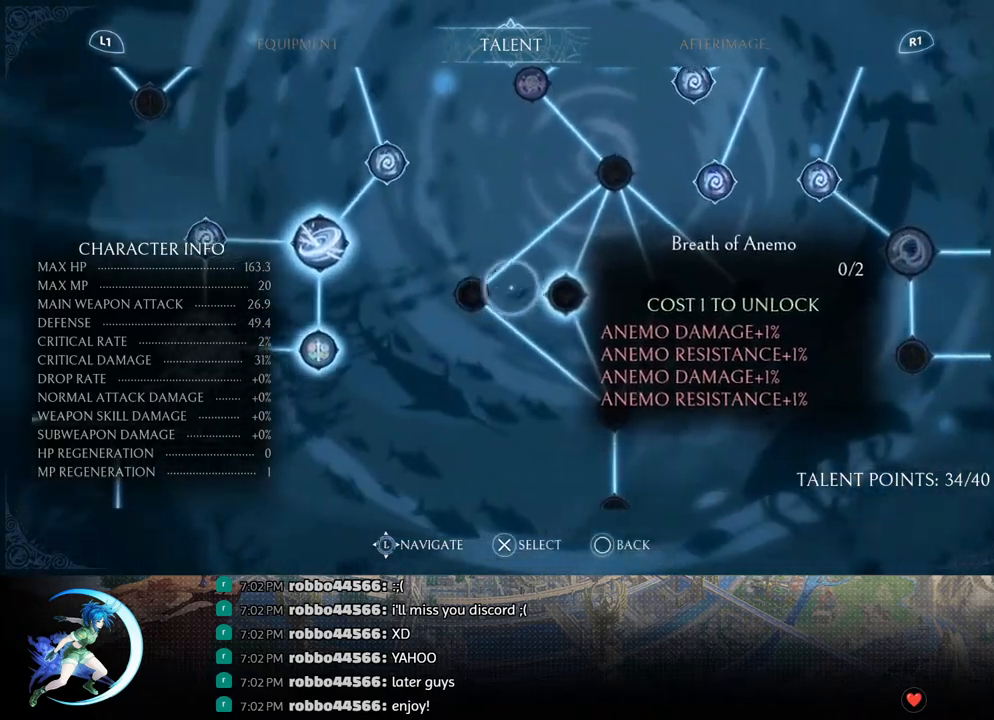
{"buttons": ["DPAD_RIGHT"], "left_stick": "center", "right_stick": "center", "events": [[367, "DPAD_RIGHT", "down"], [367, "DPAD_UP", "up"]]}
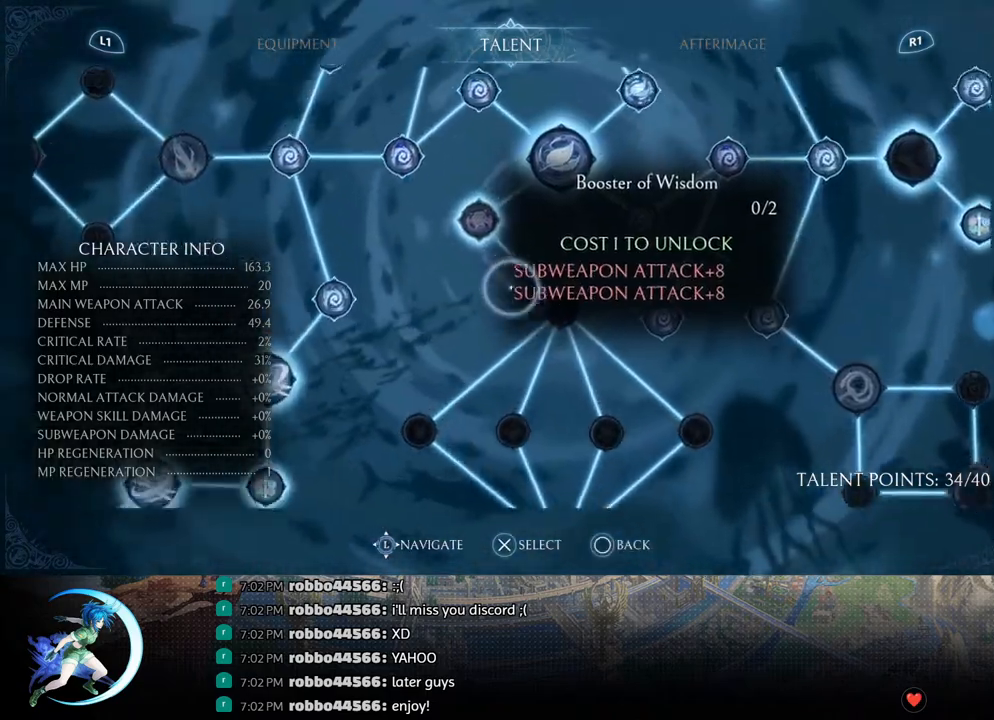
{"buttons": ["DPAD_RIGHT"], "left_stick": "center", "right_stick": "center", "events": []}
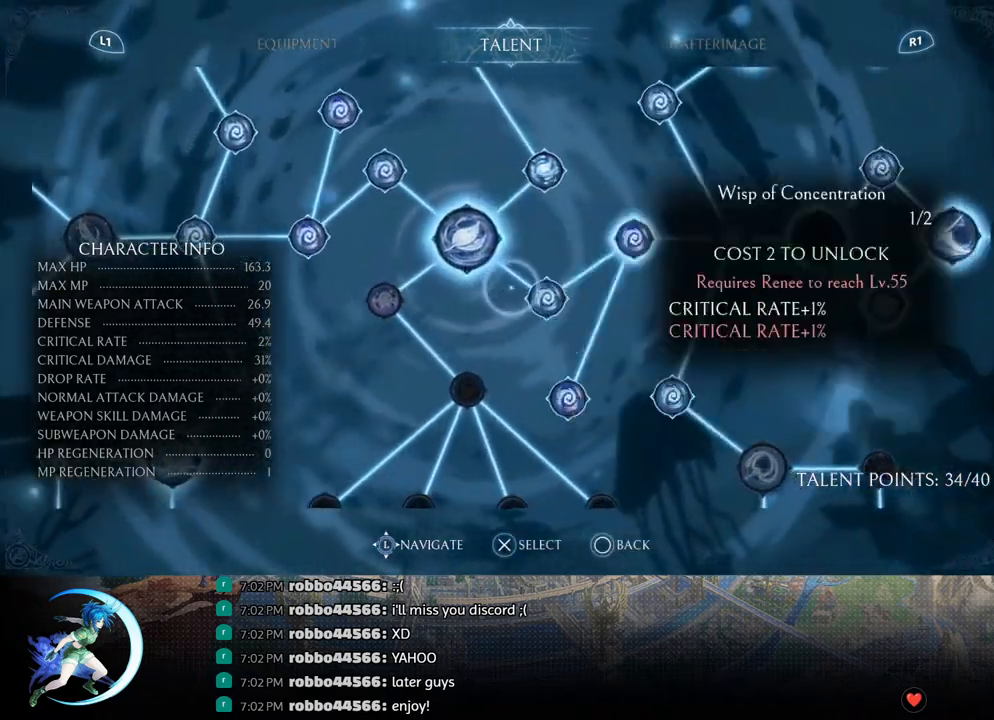
{"buttons": [], "left_stick": "center", "right_stick": "center", "events": [[150, "DPAD_RIGHT", "up"], [300, "DPAD_UP", "down"], [450, "DPAD_UP", "up"]]}
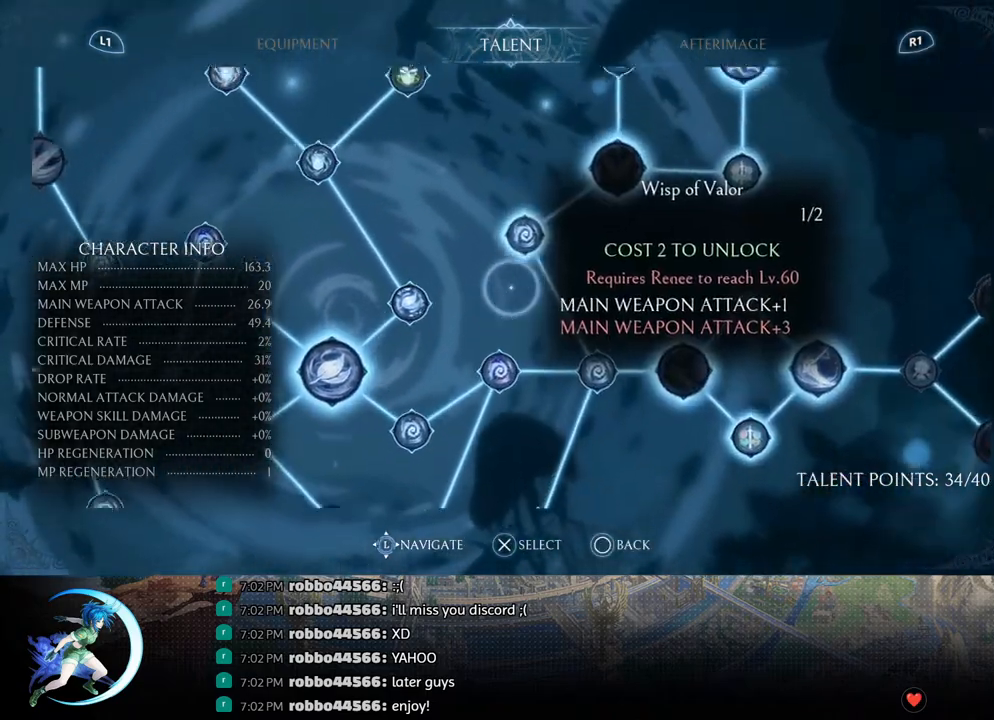
{"buttons": [], "left_stick": "center", "right_stick": "center", "events": [[217, "DPAD_RIGHT", "down"], [350, "DPAD_RIGHT", "up"]]}
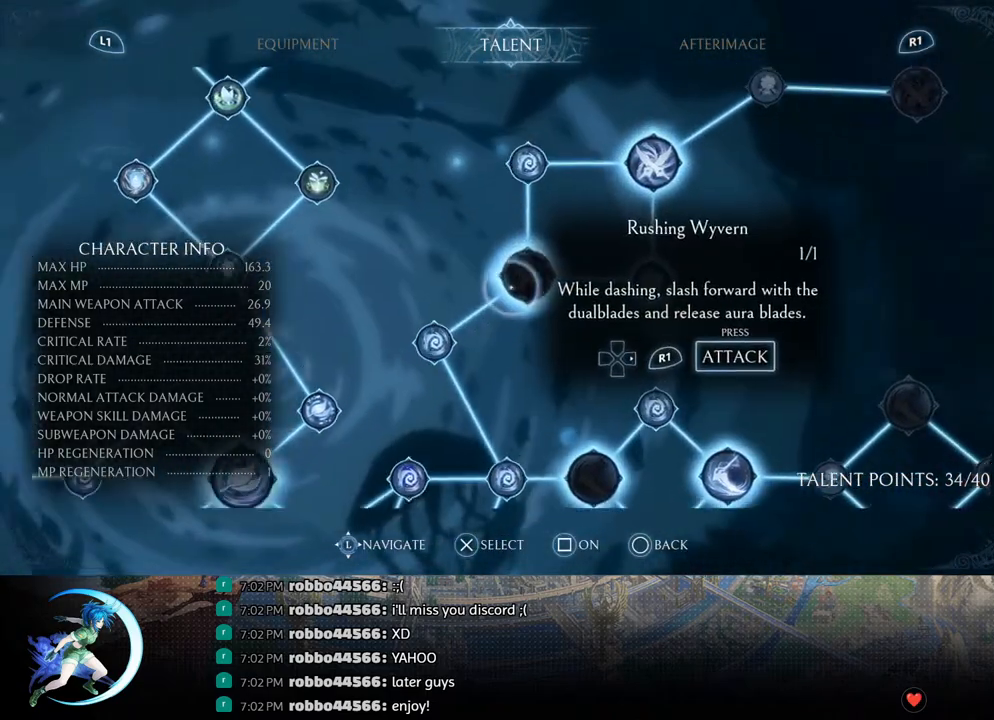
{"buttons": ["DPAD_LEFT"], "left_stick": "center", "right_stick": "center", "events": [[83, "DPAD_RIGHT", "down"], [183, "DPAD_RIGHT", "up"], [483, "DPAD_LEFT", "down"]]}
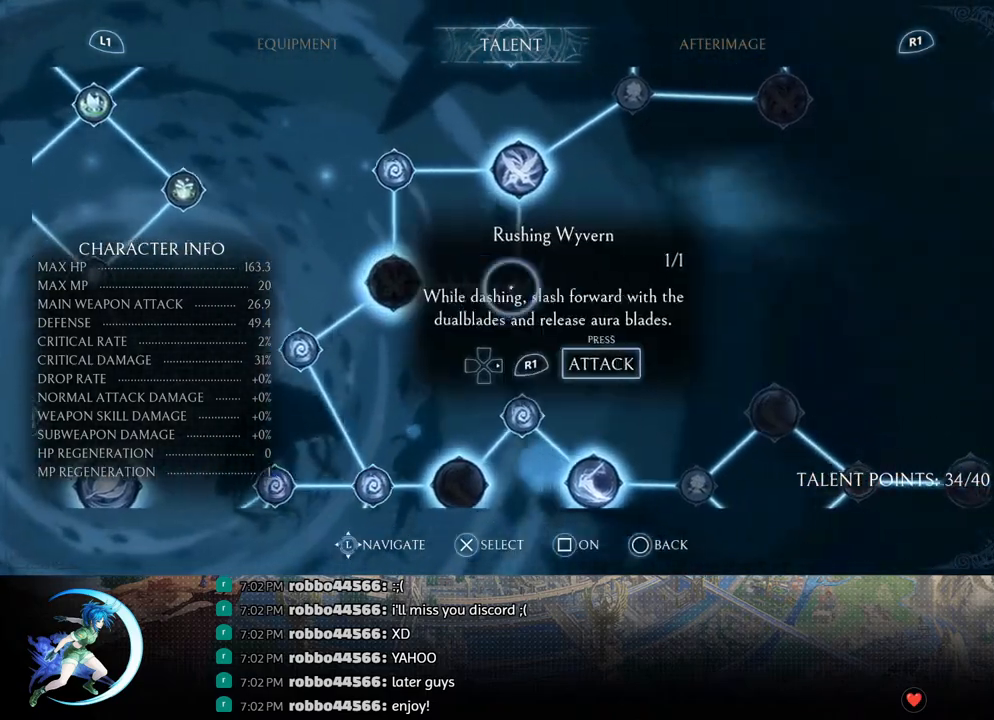
{"buttons": ["DPAD_UP"], "left_stick": "center", "right_stick": "center", "events": [[67, "DPAD_LEFT", "up"], [150, "DPAD_LEFT", "down"], [300, "DPAD_LEFT", "up"], [483, "DPAD_UP", "down"]]}
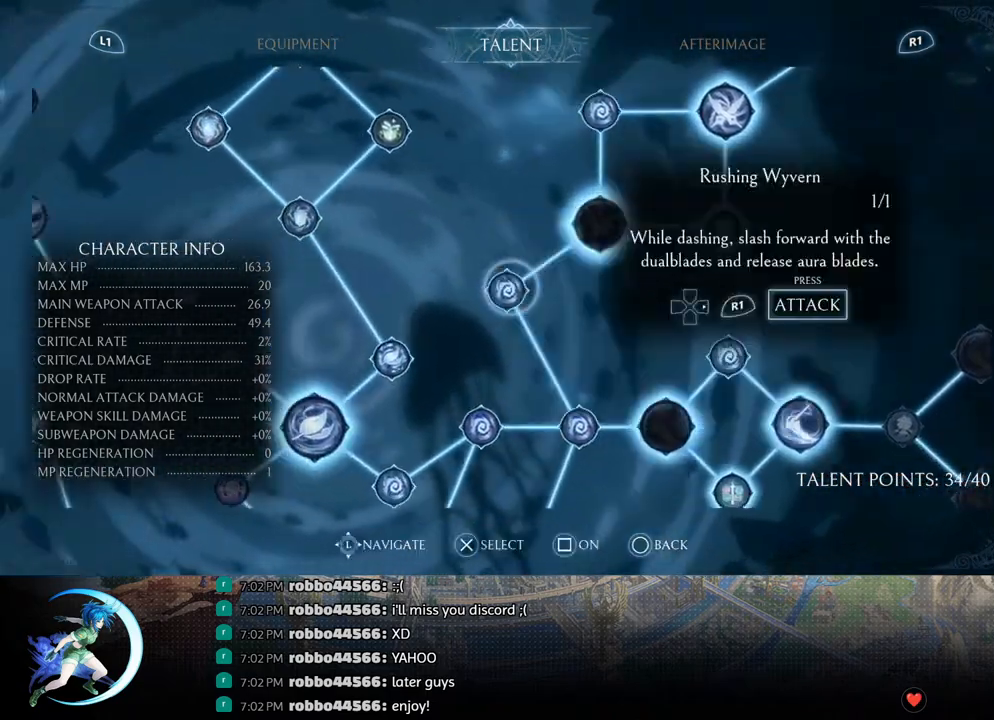
{"buttons": [], "left_stick": "center", "right_stick": "center", "events": [[167, "DPAD_UP", "up"], [333, "DPAD_RIGHT", "down"], [483, "DPAD_RIGHT", "up"]]}
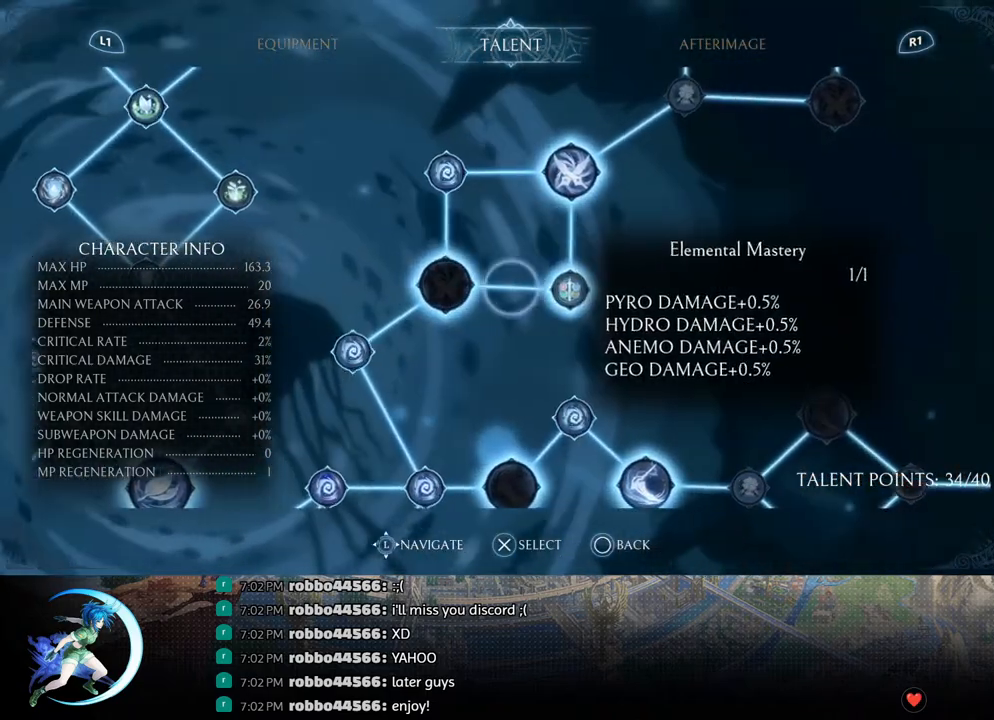
{"buttons": ["DPAD_UP"], "left_stick": "center", "right_stick": "center", "events": [[50, "DPAD_RIGHT", "down"], [133, "DPAD_RIGHT", "up"], [150, "DPAD_UP", "down"], [367, "DPAD_UP", "up"], [433, "DPAD_UP", "down"]]}
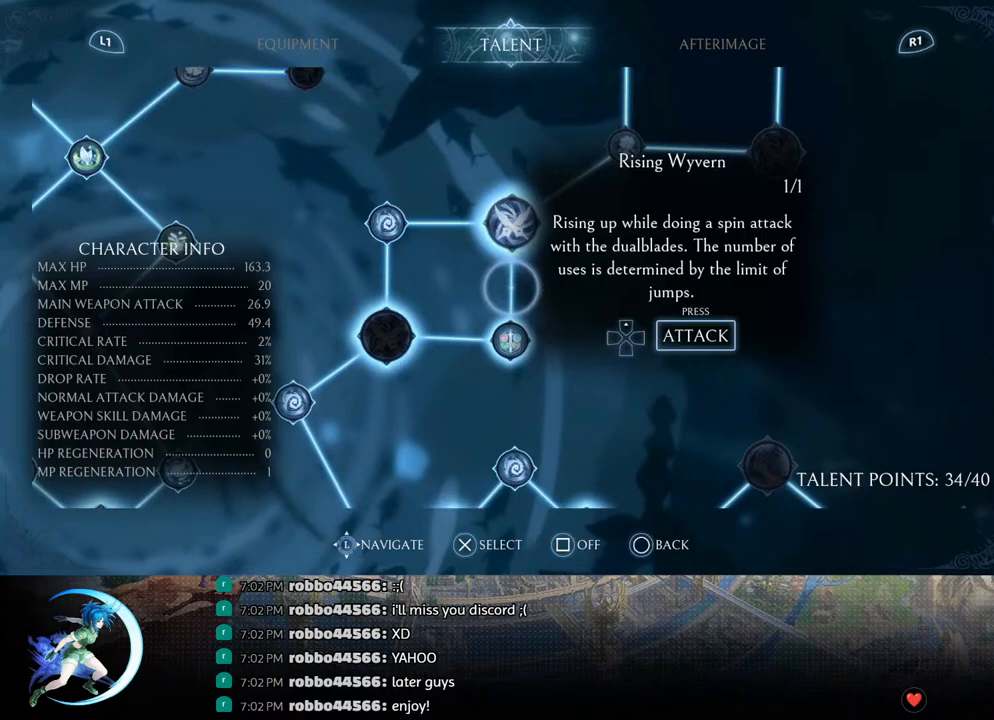
{"buttons": [], "left_stick": "center", "right_stick": "center", "events": [[50, "DPAD_UP", "up"], [183, "DPAD_RIGHT", "down"], [283, "DPAD_RIGHT", "up"]]}
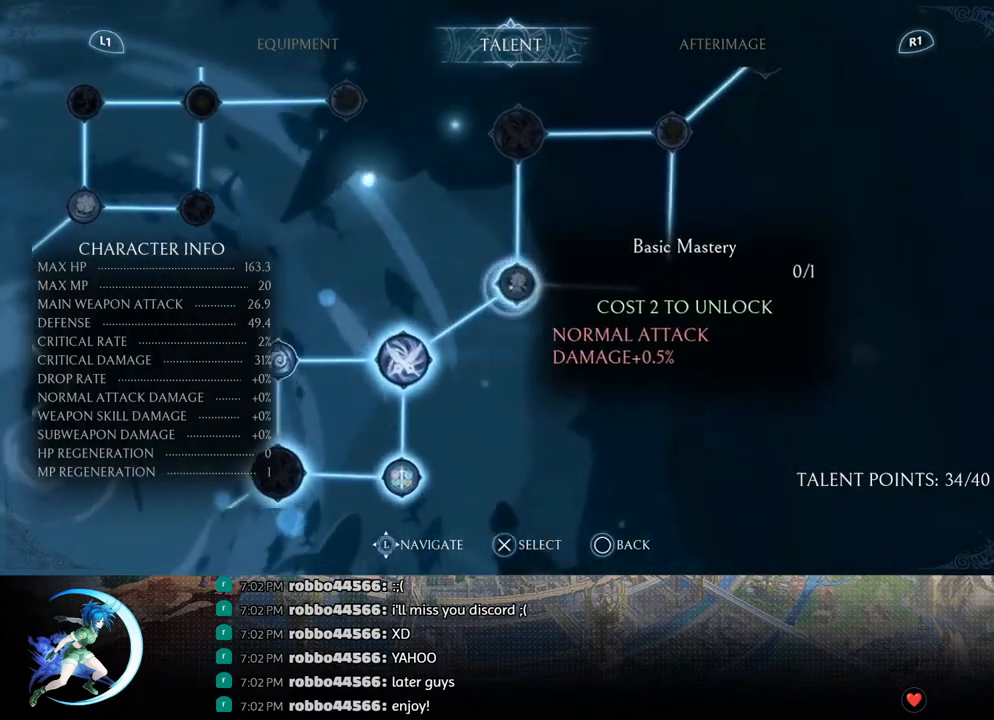
{"buttons": [], "left_stick": "center", "right_stick": "center", "events": []}
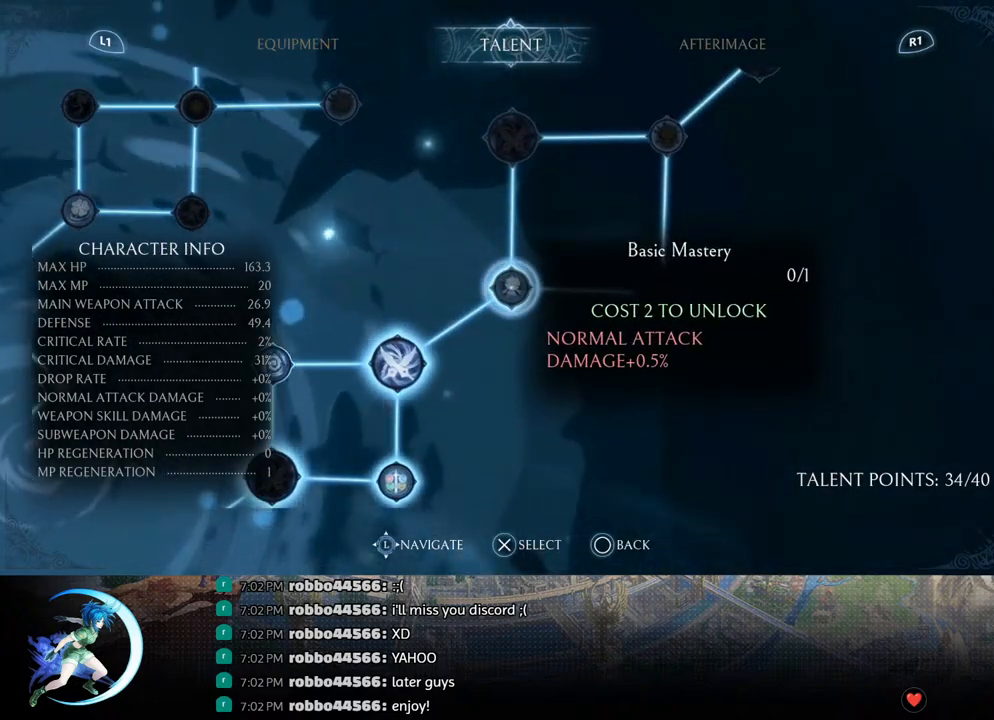
{"buttons": ["DPAD_DOWN"], "left_stick": "center", "right_stick": "center", "events": [[200, "CROSS", "down"], [283, "CROSS", "up"], [317, "DPAD_DOWN", "down"], [383, "DPAD_DOWN", "up"], [467, "DPAD_DOWN", "down"]]}
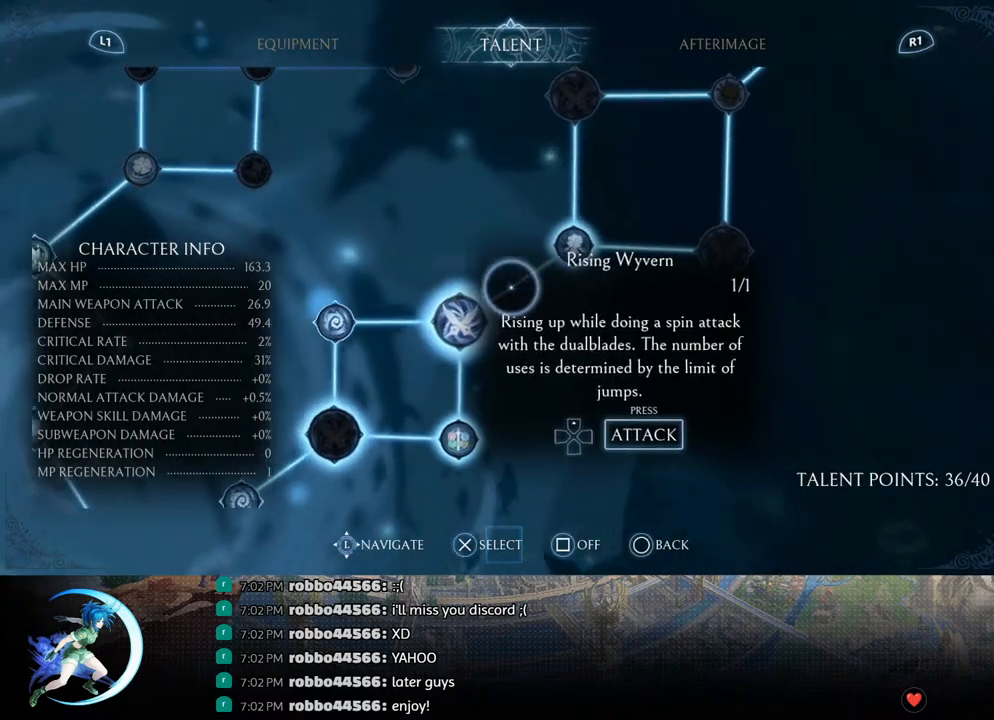
{"buttons": ["DPAD_DOWN"], "left_stick": "center", "right_stick": "center", "events": [[33, "DPAD_DOWN", "up"], [100, "DPAD_DOWN", "down"], [200, "DPAD_DOWN", "up"], [267, "DPAD_DOWN", "down"], [383, "DPAD_DOWN", "up"], [467, "DPAD_DOWN", "down"]]}